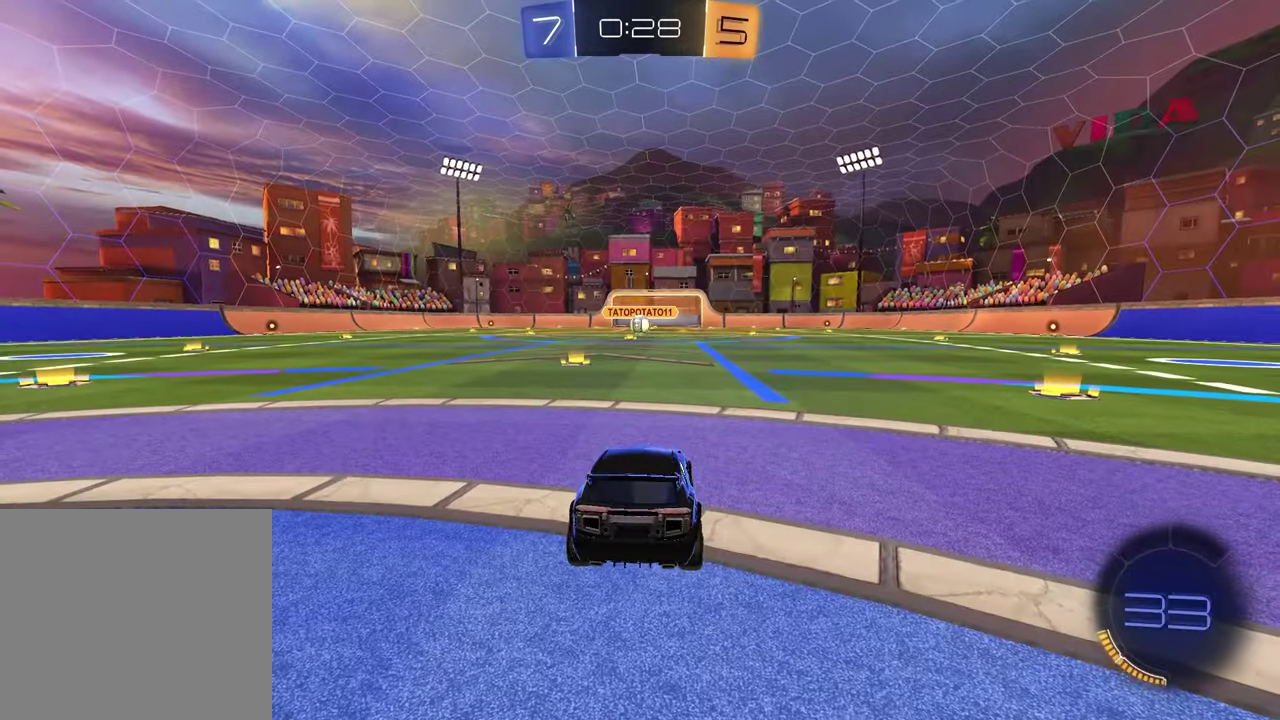
Gameplay with a controller (PlayStation layout); each line is a JSON object with the inputs held at the frame after it. "events" lists button and stick changes between this image and that frame as [ms after this image, input, new state], when the widget could be followed in between.
{"buttons": ["L2", "SELECT"], "left_stick": "center", "right_stick": "center", "events": [[317, "L2", "down"], [317, "SELECT", "down"]]}
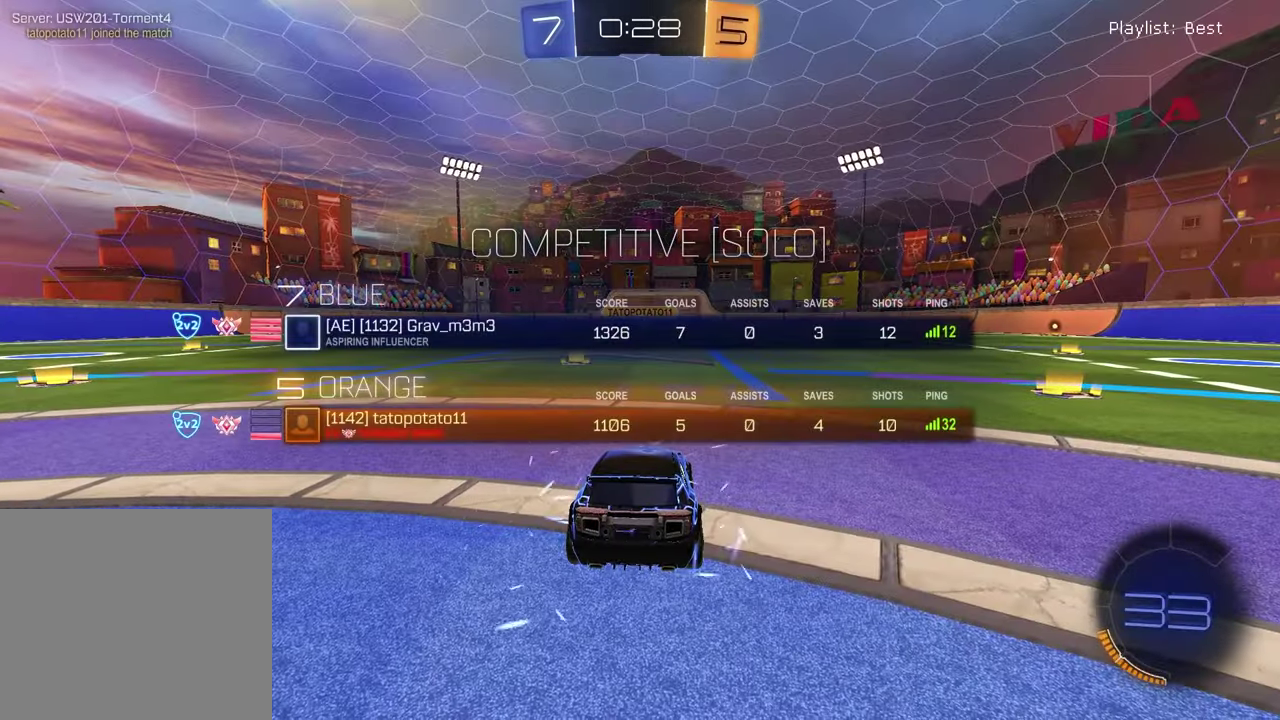
{"buttons": ["L2", "SELECT"], "left_stick": "center", "right_stick": "center", "events": [[33, "R3", "down"], [133, "R3", "up"], [183, "R3", "down"], [250, "R3", "up"]]}
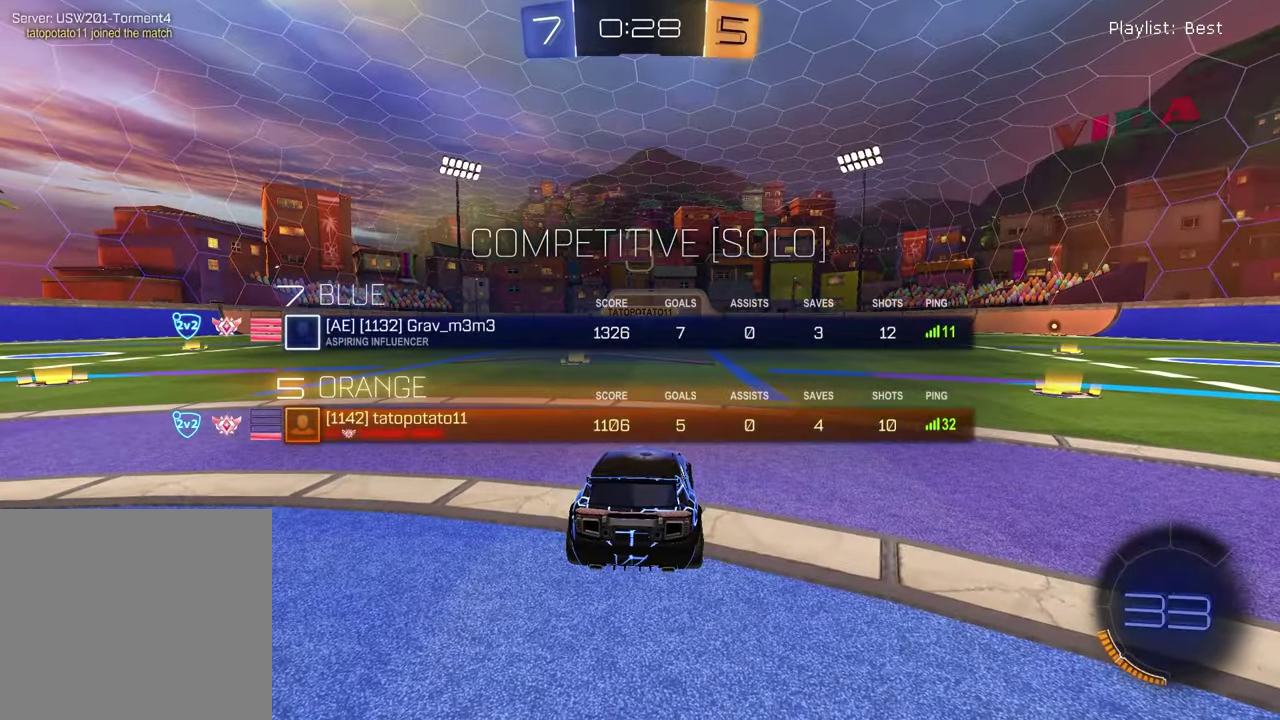
{"buttons": [], "left_stick": "left", "right_stick": "up-left", "events": [[67, "L2", "up"], [67, "SELECT", "up"], [333, "right_stick", "up-left"], [400, "left_stick", "left"]]}
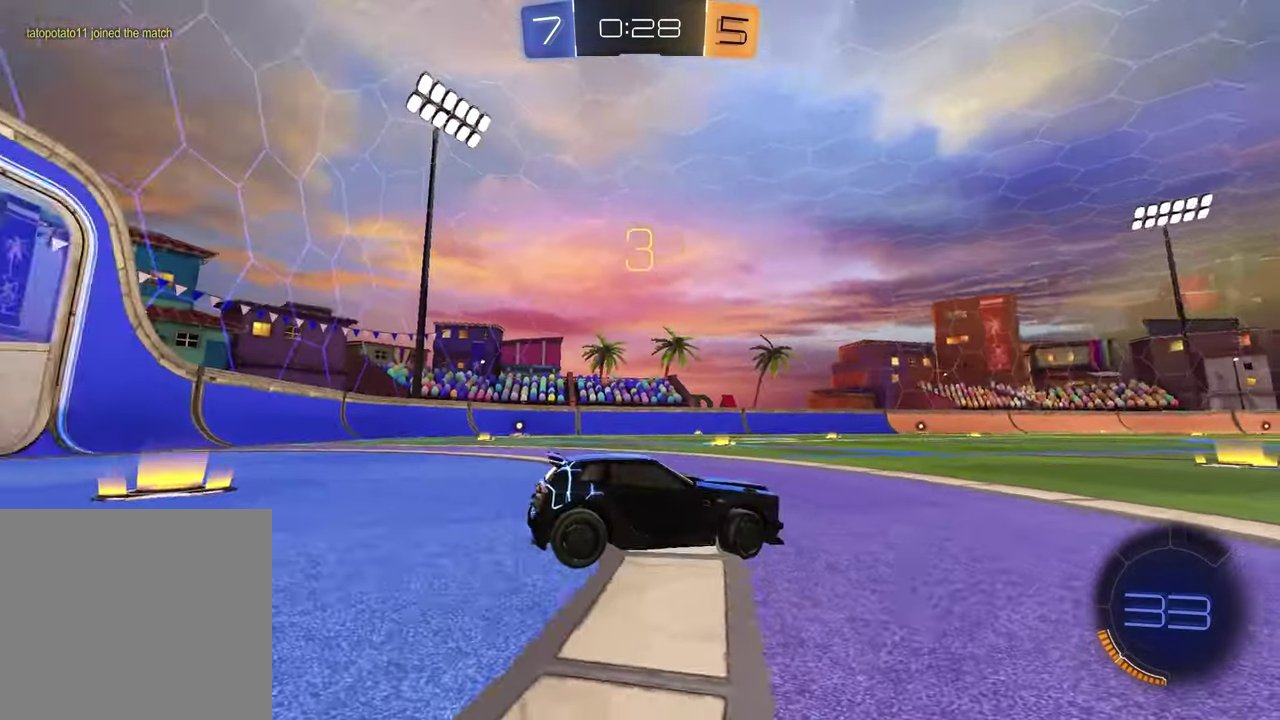
{"buttons": [], "left_stick": "left", "right_stick": "up-left", "events": [[83, "left_stick", "up-right"], [200, "left_stick", "left"], [350, "left_stick", "up-right"], [450, "left_stick", "left"]]}
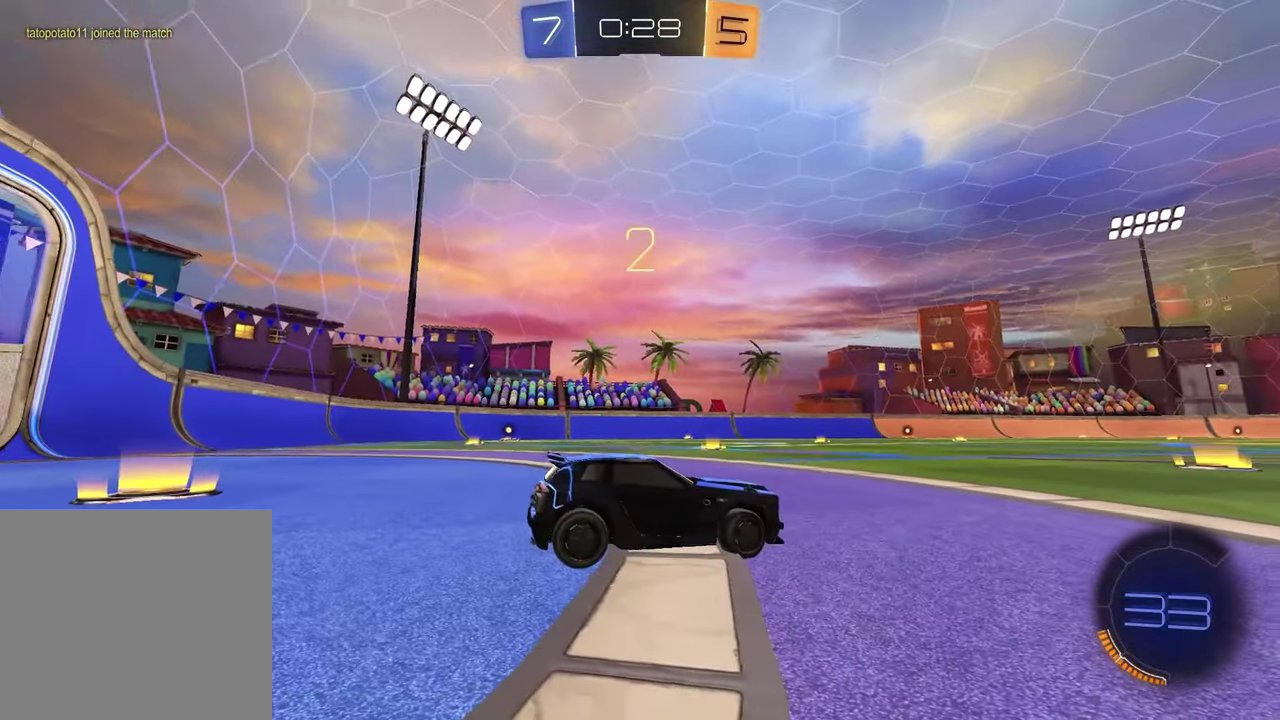
{"buttons": [], "left_stick": "left", "right_stick": "center", "events": [[100, "left_stick", "right"], [167, "right_stick", "center"], [217, "left_stick", "left"], [250, "TRIANGLE", "down"], [350, "TRIANGLE", "up"], [350, "left_stick", "up-right"], [467, "left_stick", "left"]]}